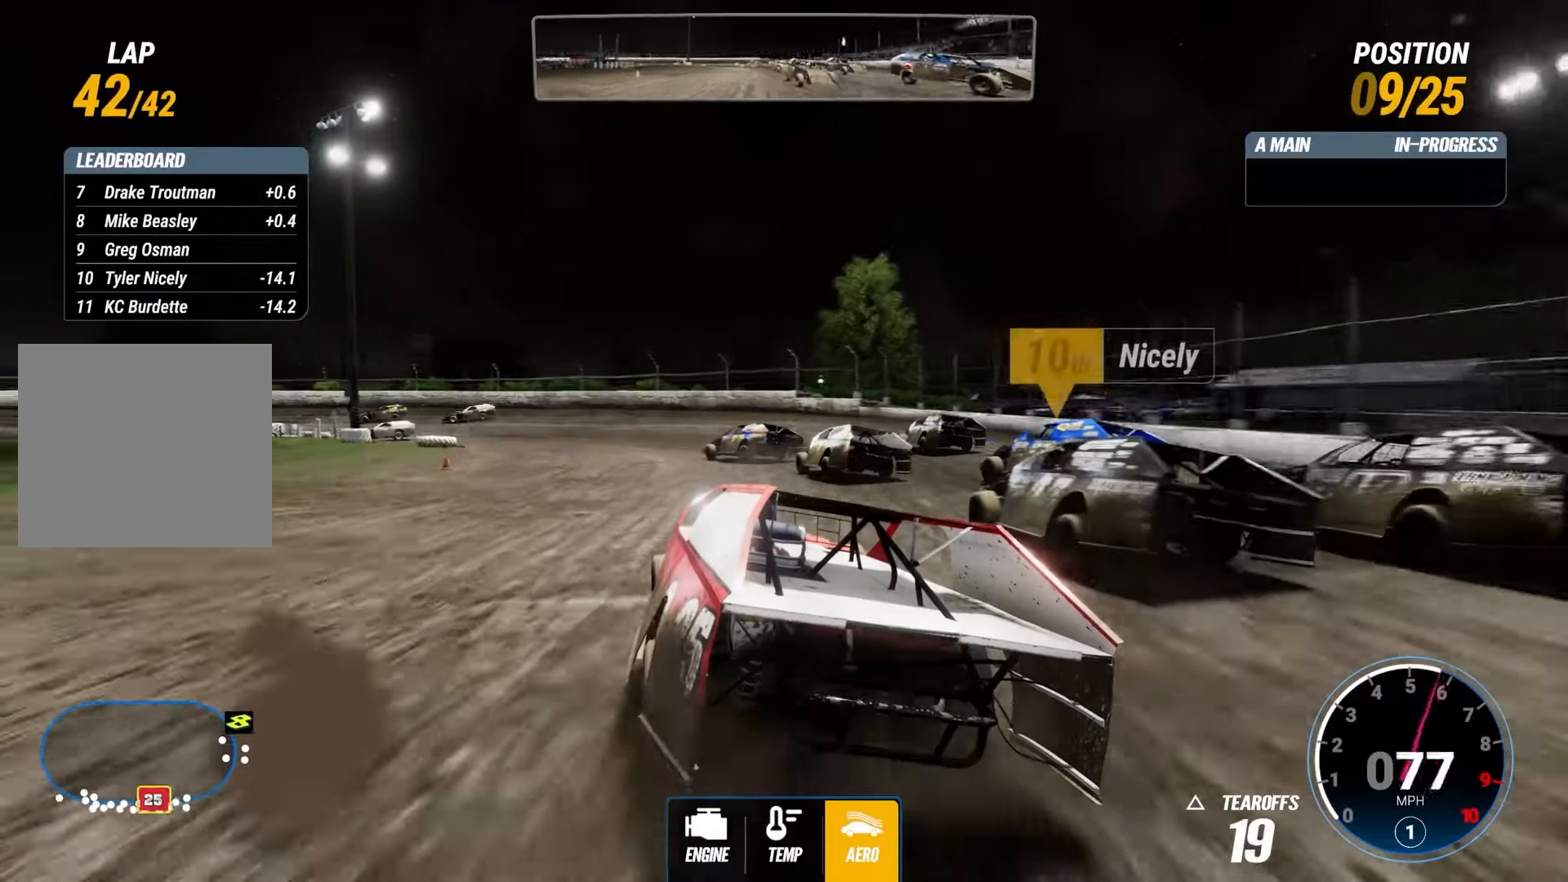
Gameplay with a controller (PlayStation layout); each line is a JSON object with the inputs held at the frame after it. "events" lists button and stick changes between this image and that frame as [ms after this image, input, new state], when the widget could be followed in between. Not read: L3 R3.
{"buttons": ["L2", "R2"], "left_stick": "up-left", "right_stick": "center", "events": [[451, "L2", "down"]]}
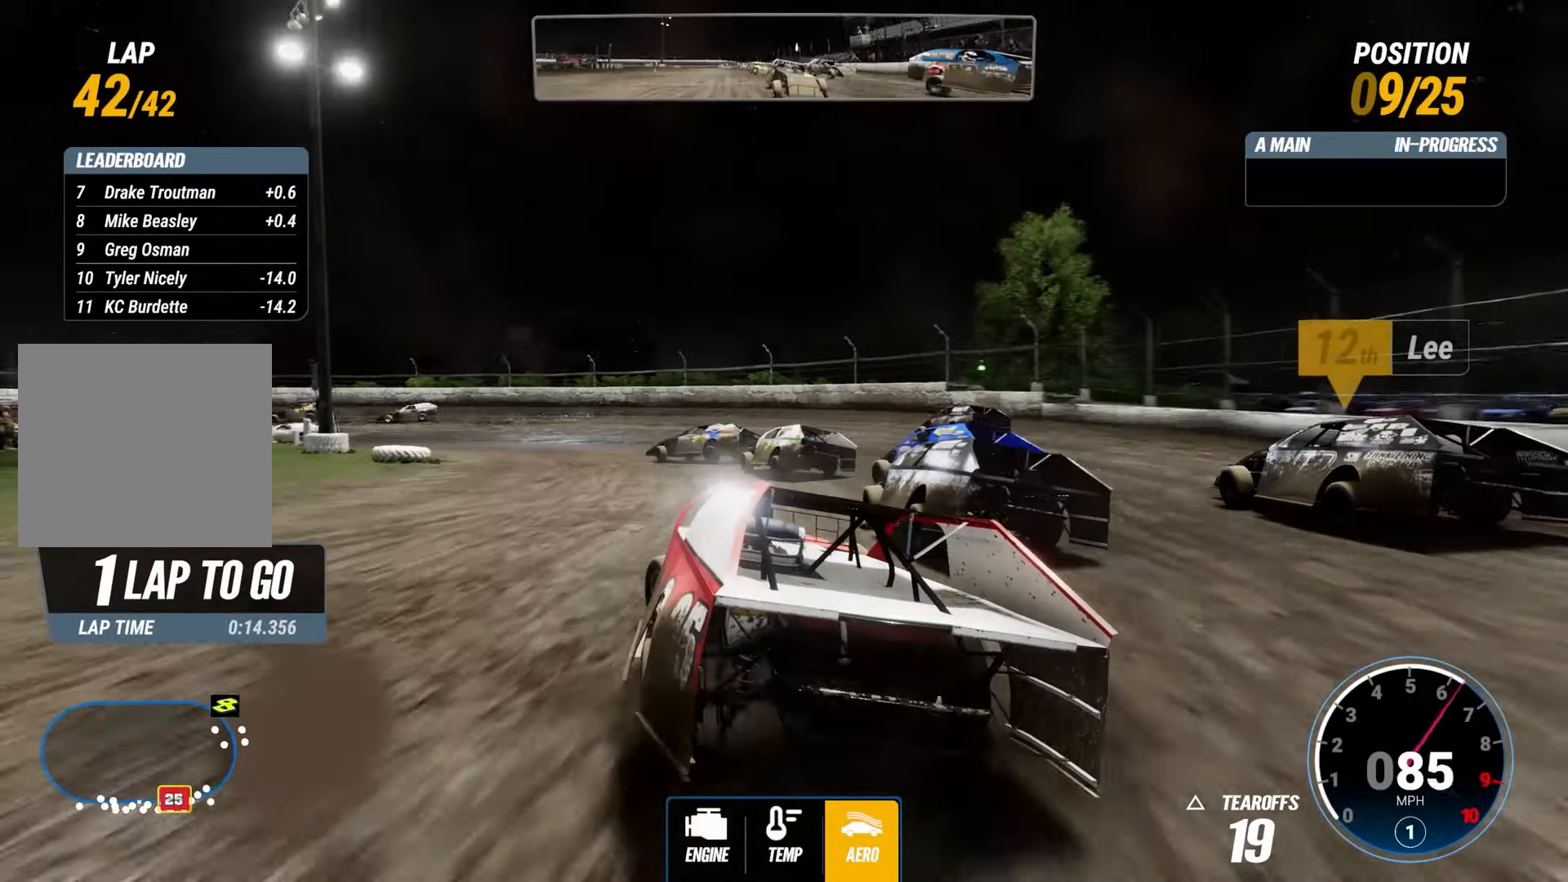
{"buttons": ["L2"], "left_stick": "left", "right_stick": "center", "events": [[33, "R2", "up"], [50, "left_stick", "left"]]}
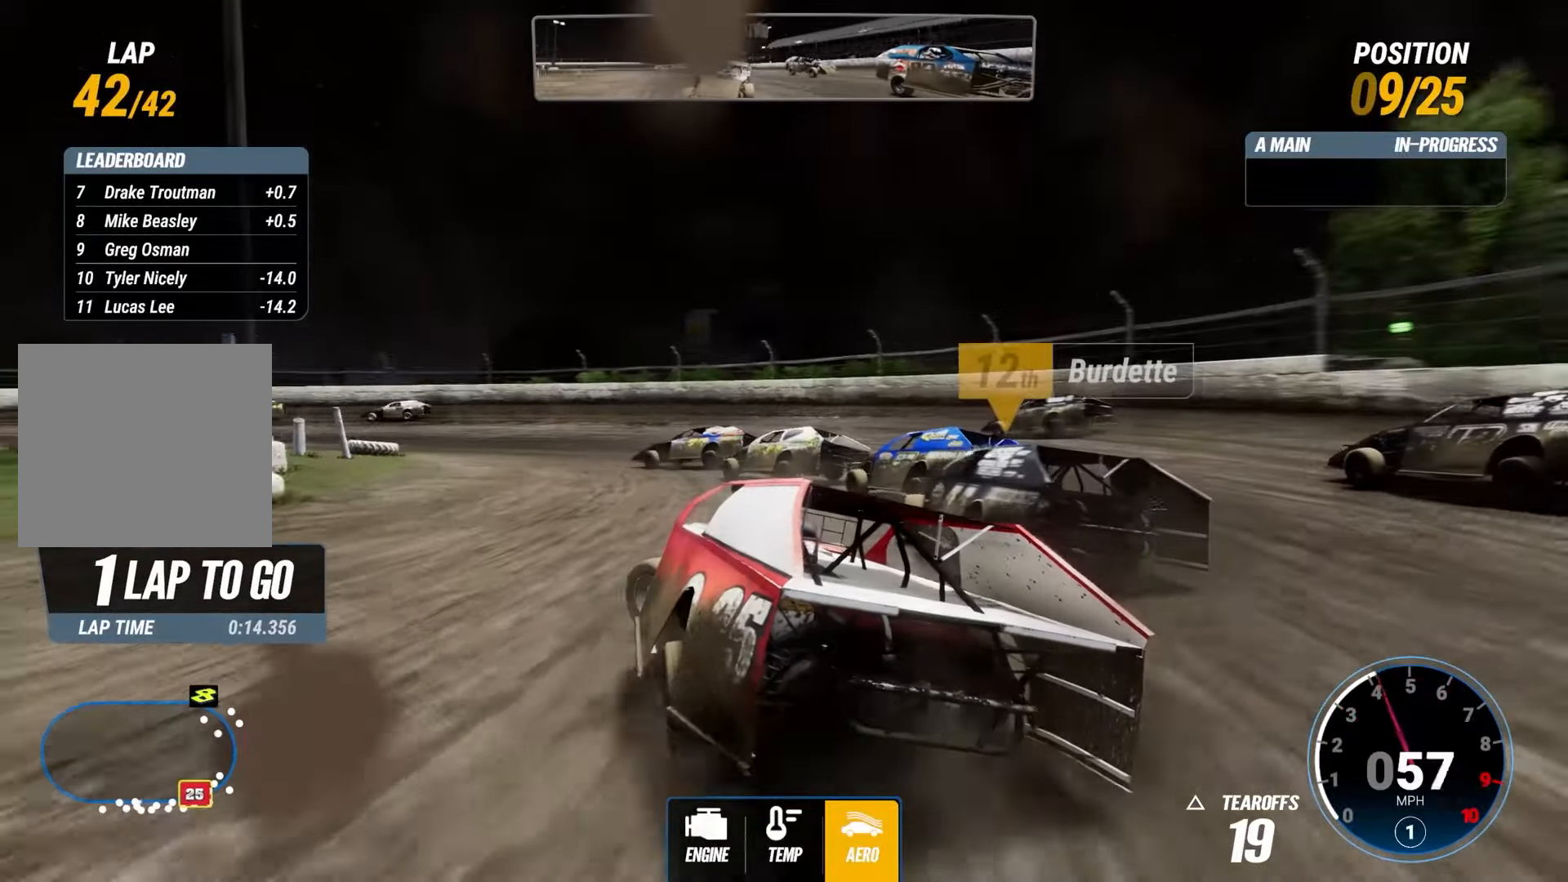
{"buttons": ["R2"], "left_stick": "left", "right_stick": "center", "events": [[17, "L2", "up"], [234, "R2", "down"]]}
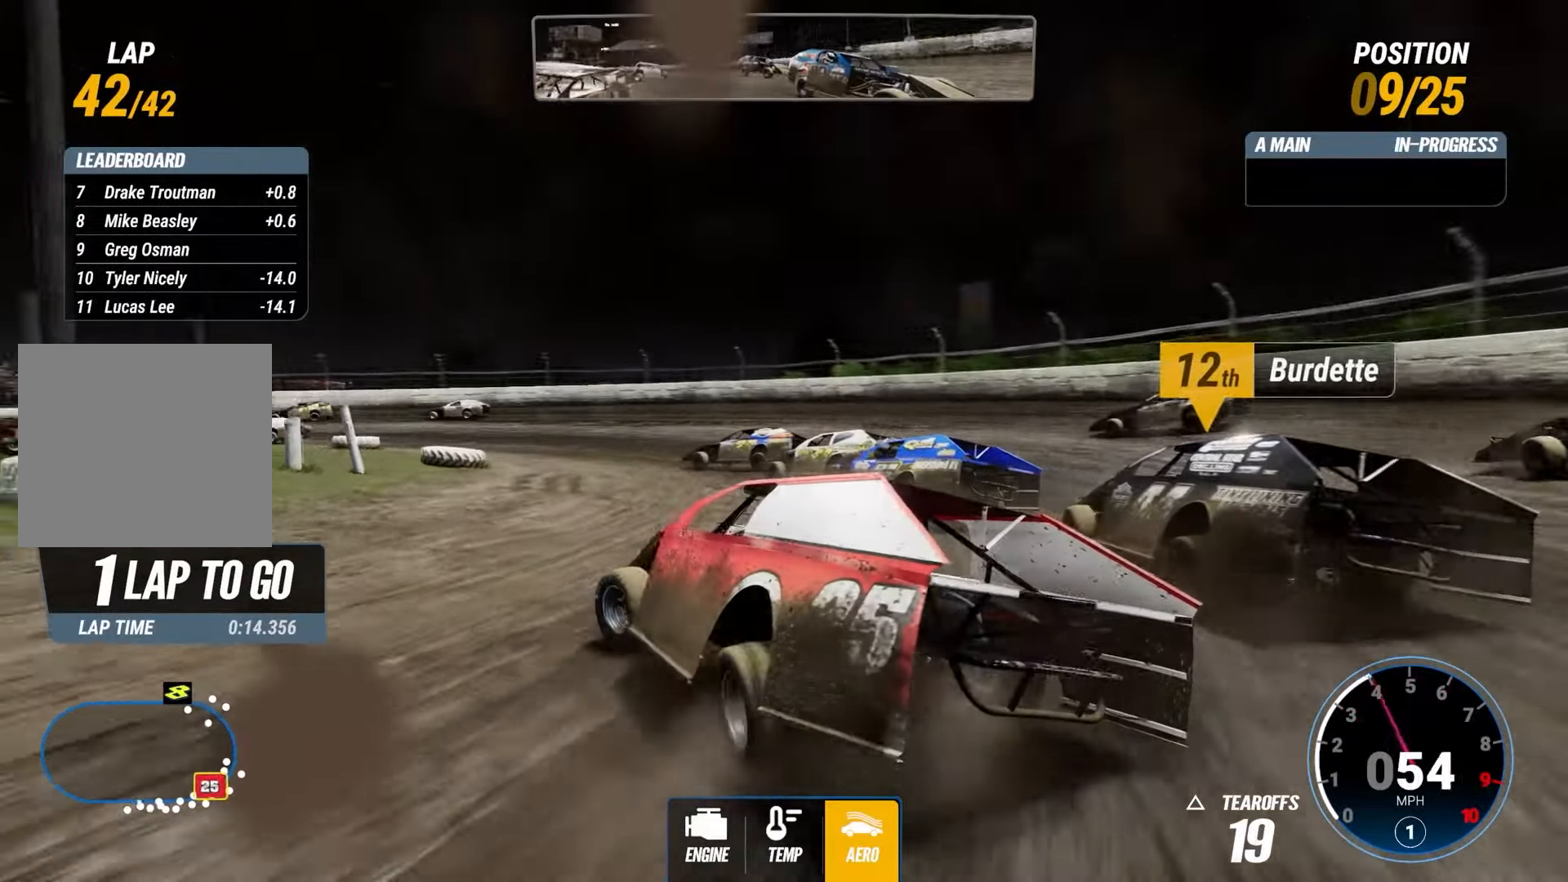
{"buttons": ["R2"], "left_stick": "down-right", "right_stick": "center", "events": [[83, "left_stick", "up-left"], [433, "left_stick", "down-right"]]}
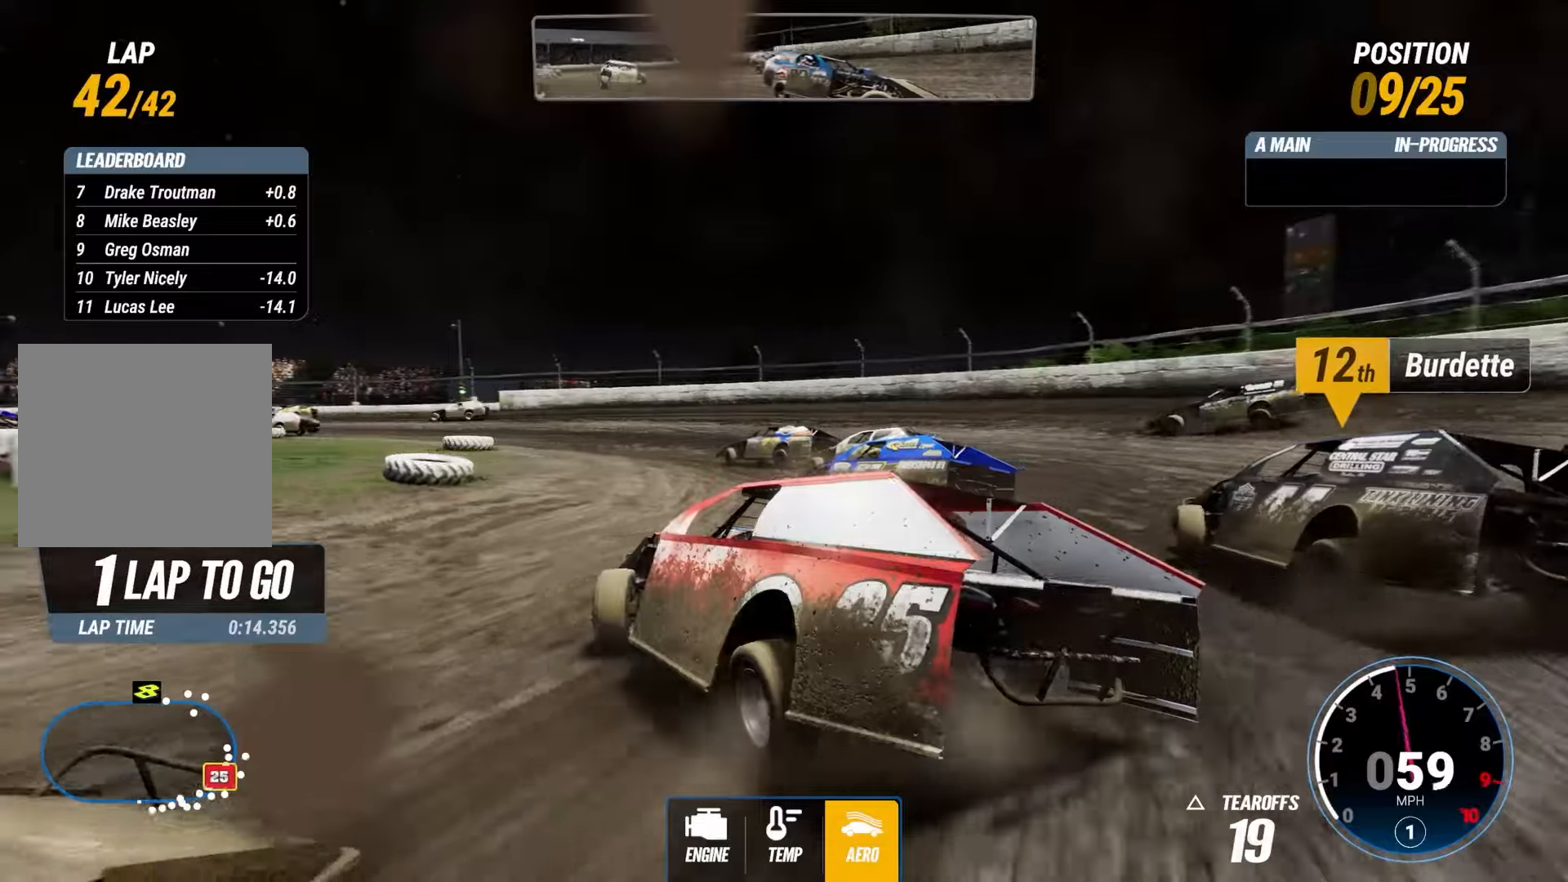
{"buttons": ["R2"], "left_stick": "left", "right_stick": "center"}